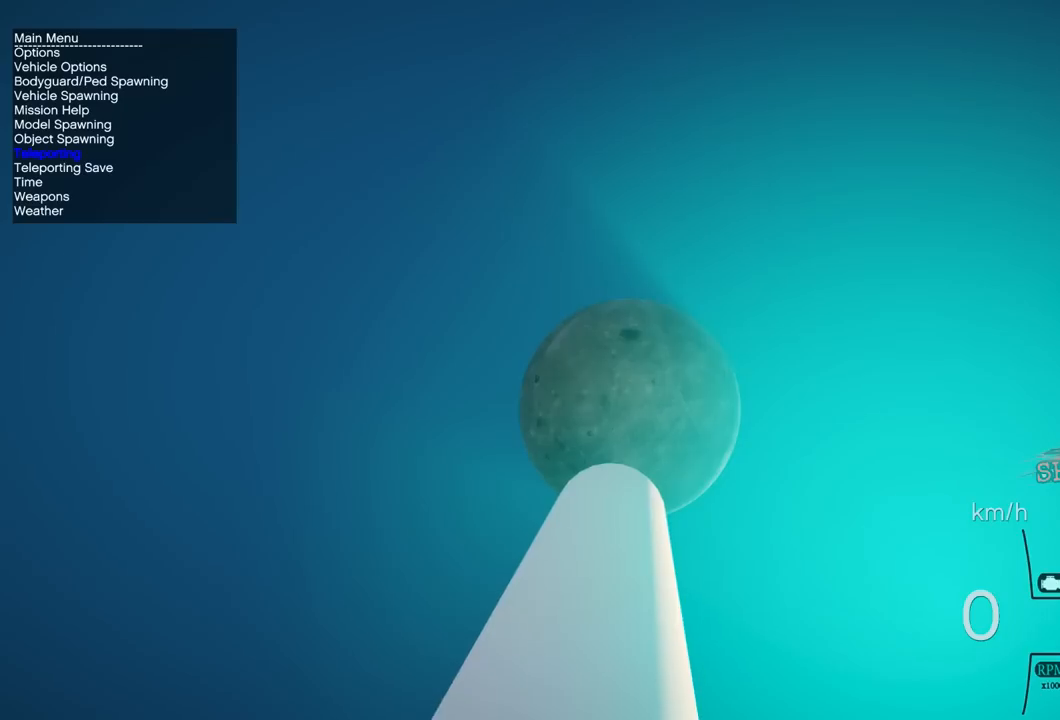
Gameplay with a controller (PlayStation layout); each line is a JSON object with the inputs held at the frame after it. "events" lists button and stick changes between this image and that frame as [ms after this image, input, new state], when the widget could be followed in between.
{"buttons": [], "left_stick": "right", "right_stick": "center", "events": []}
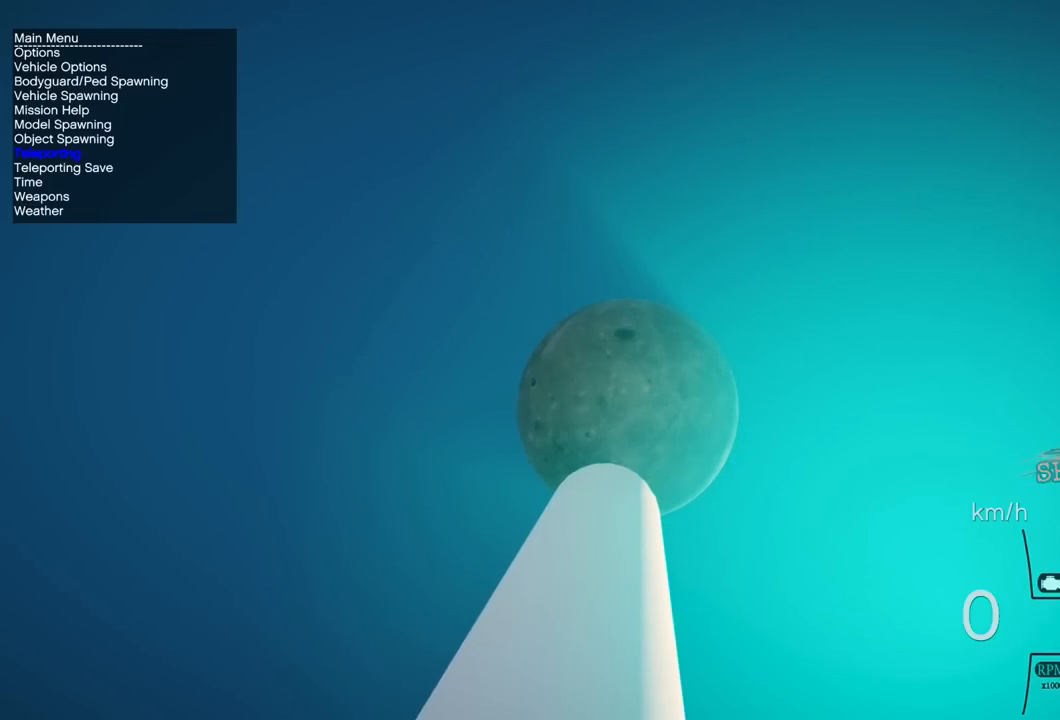
{"buttons": [], "left_stick": "right", "right_stick": "center", "events": []}
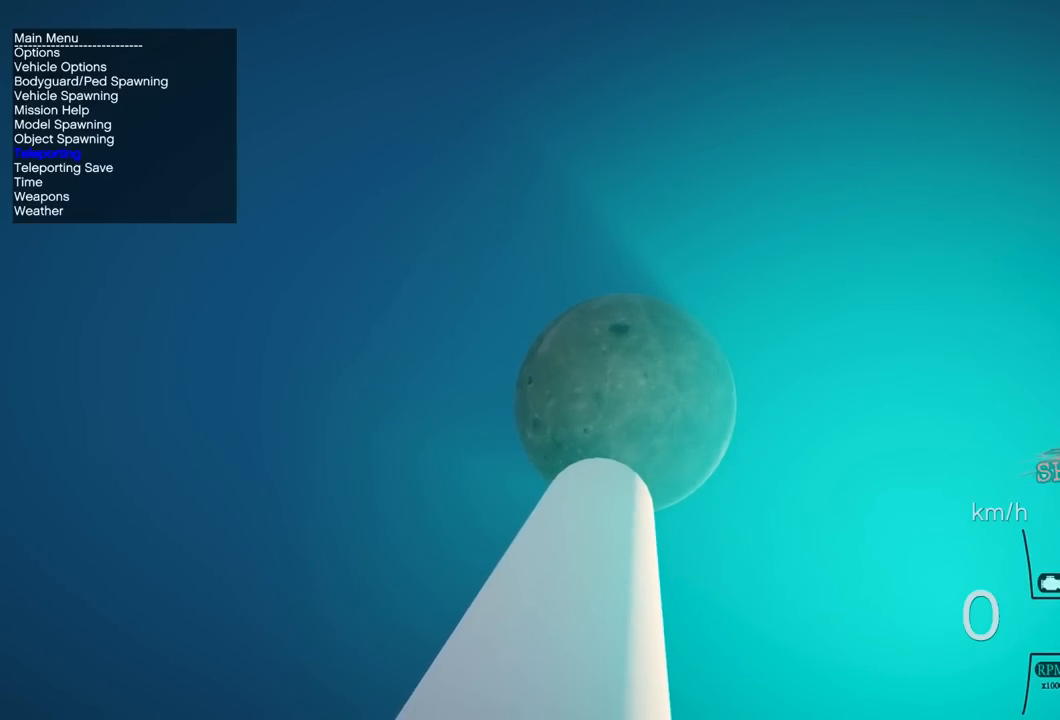
{"buttons": [], "left_stick": "right", "right_stick": "center", "events": []}
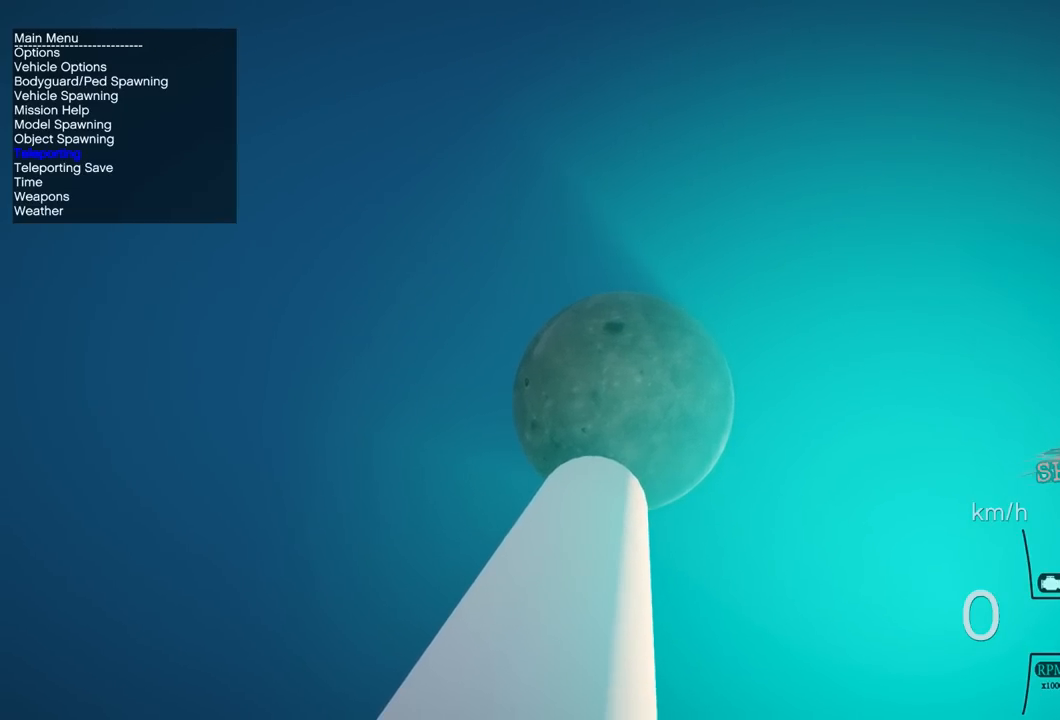
{"buttons": [], "left_stick": "right", "right_stick": "center", "events": []}
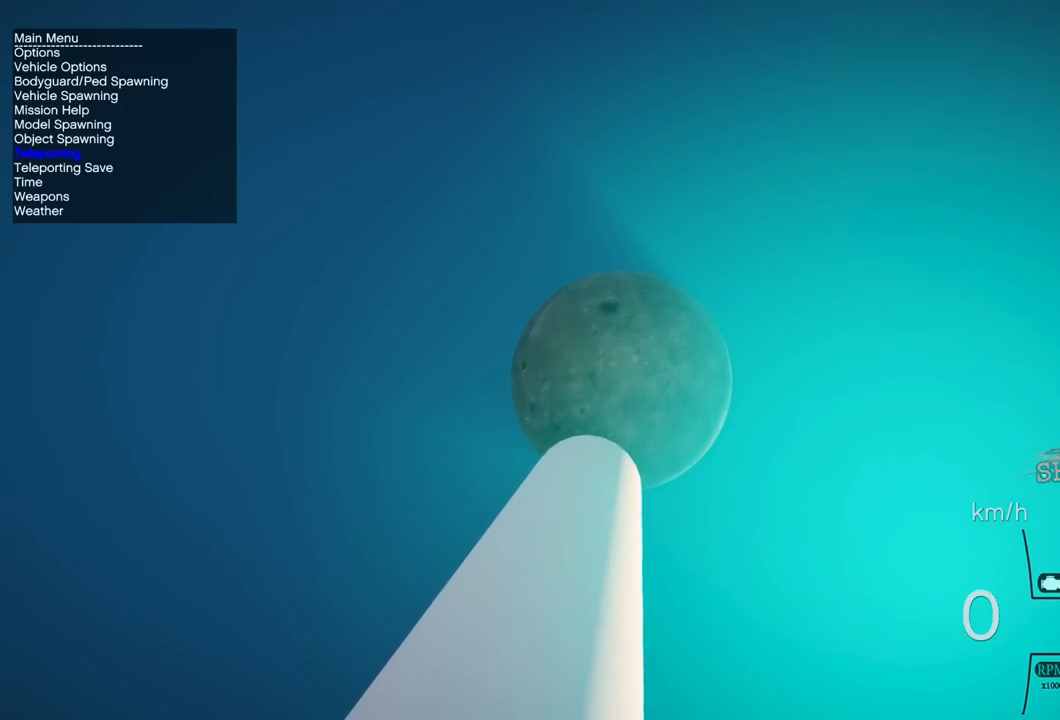
{"buttons": [], "left_stick": "right", "right_stick": "center", "events": []}
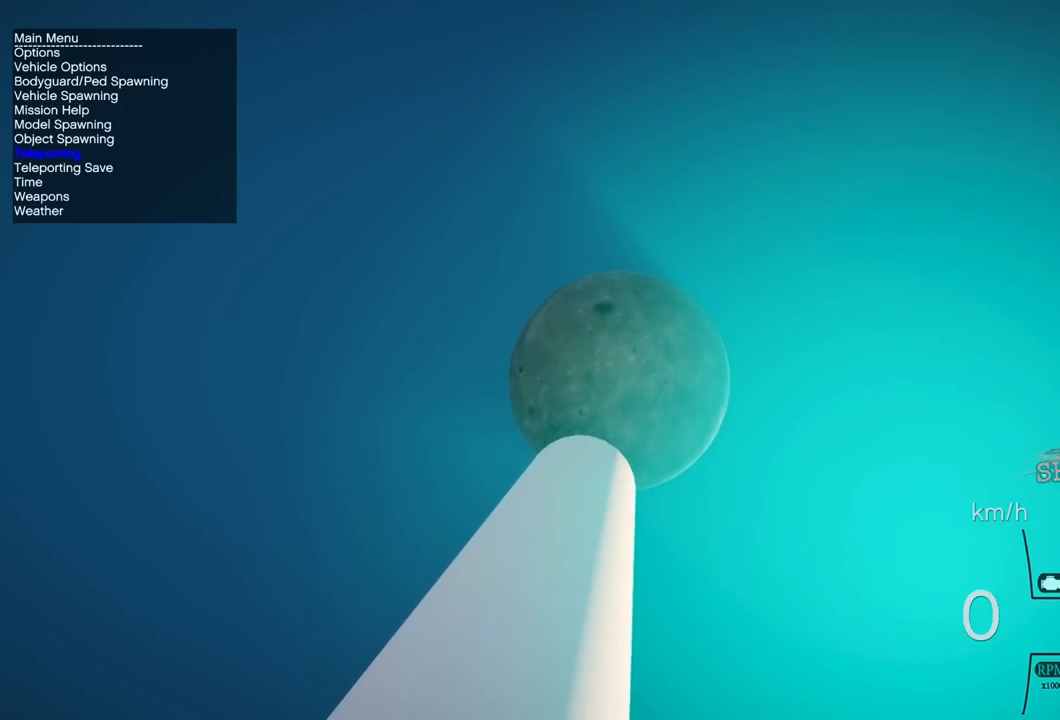
{"buttons": [], "left_stick": "right", "right_stick": "center", "events": []}
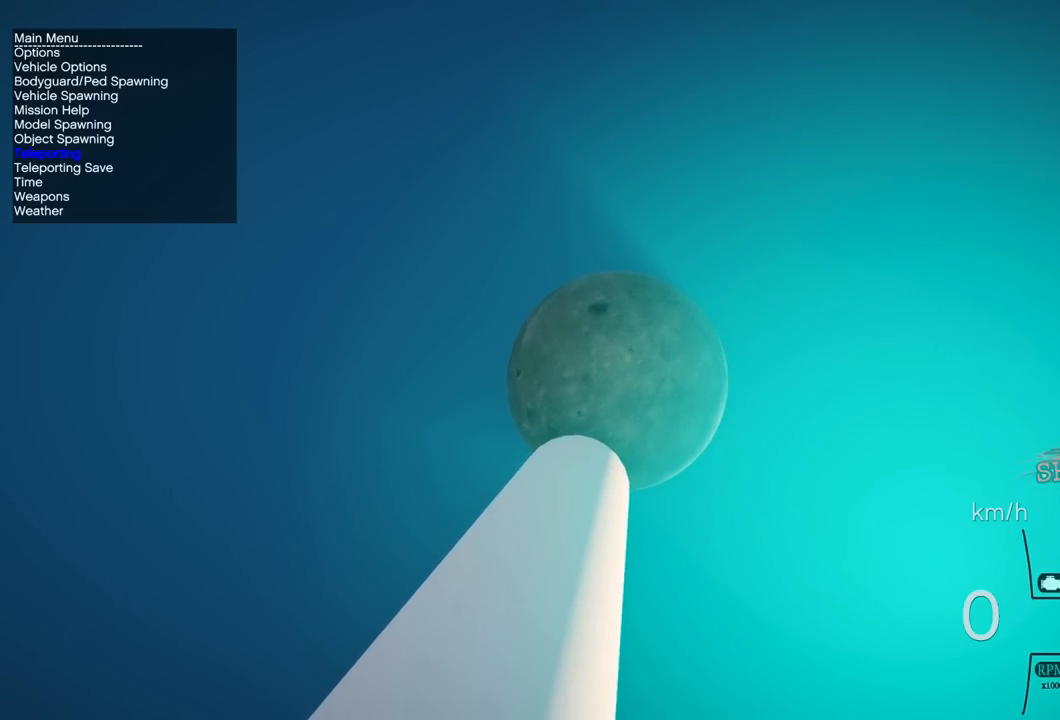
{"buttons": [], "left_stick": "right", "right_stick": "center", "events": []}
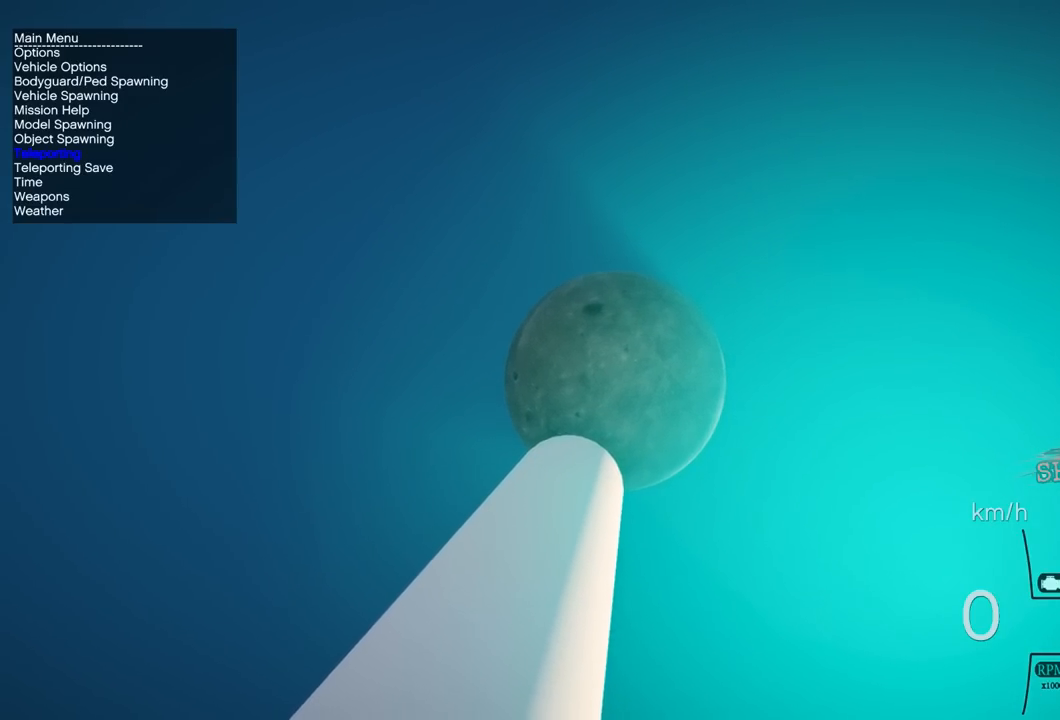
{"buttons": [], "left_stick": "right", "right_stick": "center", "events": [[133, "right_stick", "left"], [433, "right_stick", "center"]]}
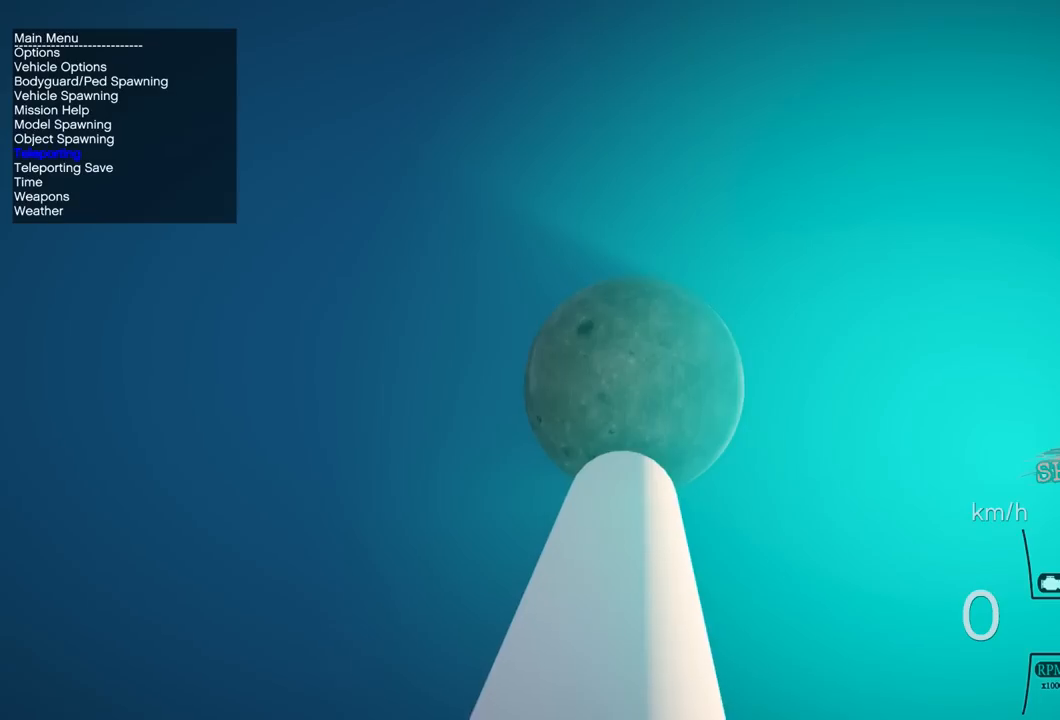
{"buttons": [], "left_stick": "right", "right_stick": "center", "events": []}
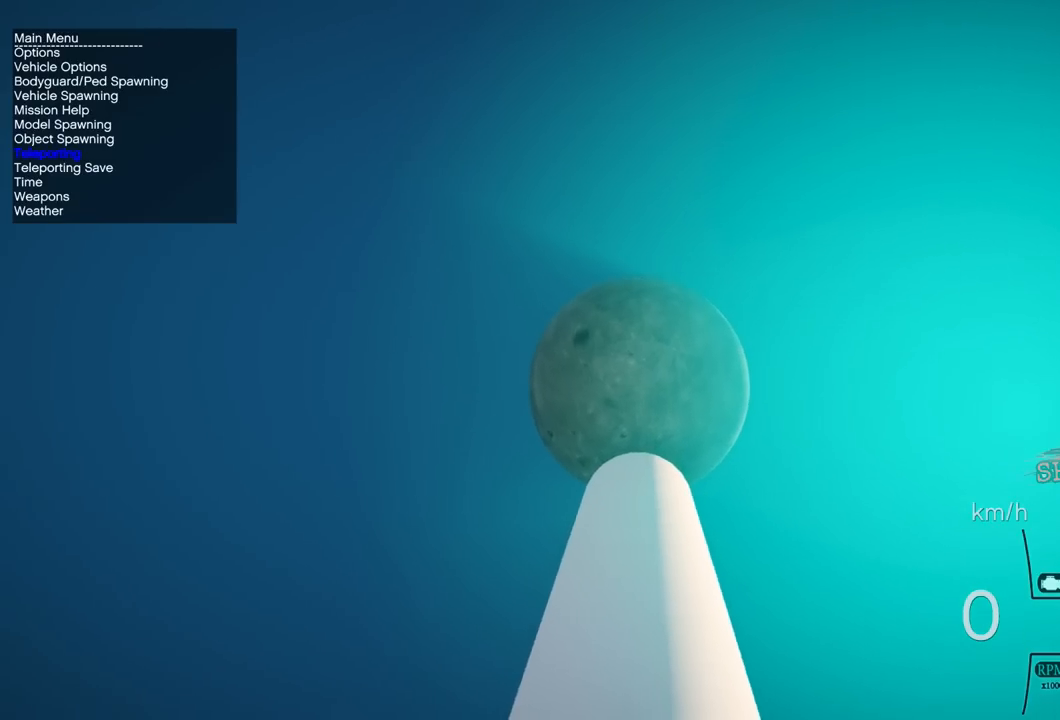
{"buttons": [], "left_stick": "right", "right_stick": "center", "events": []}
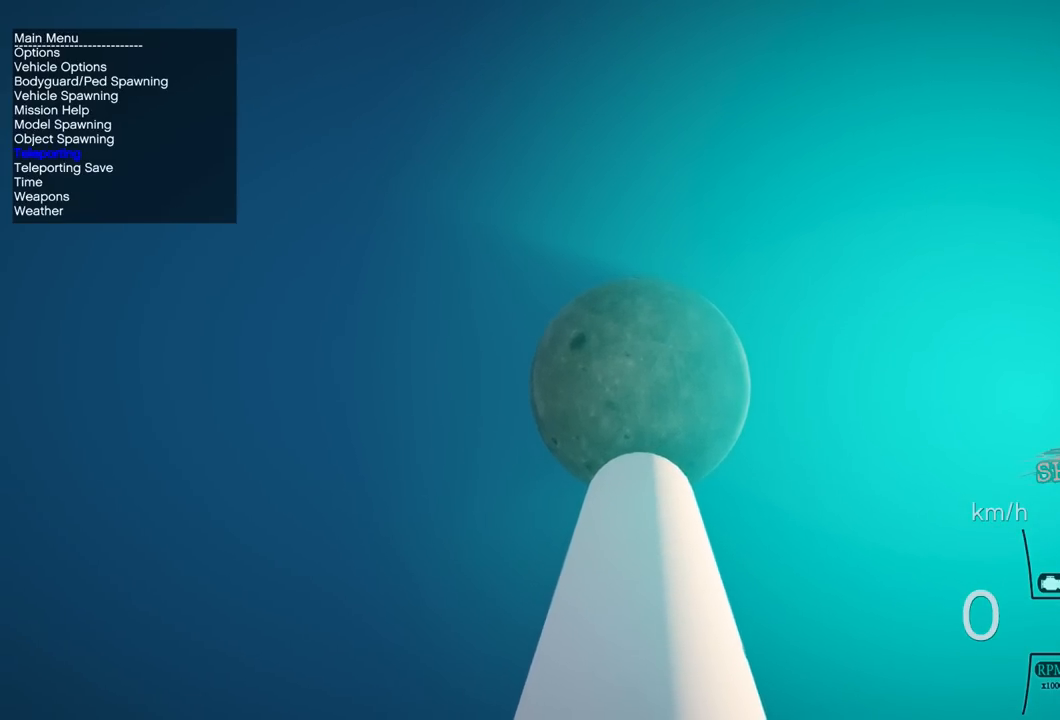
{"buttons": [], "left_stick": "right", "right_stick": "center", "events": []}
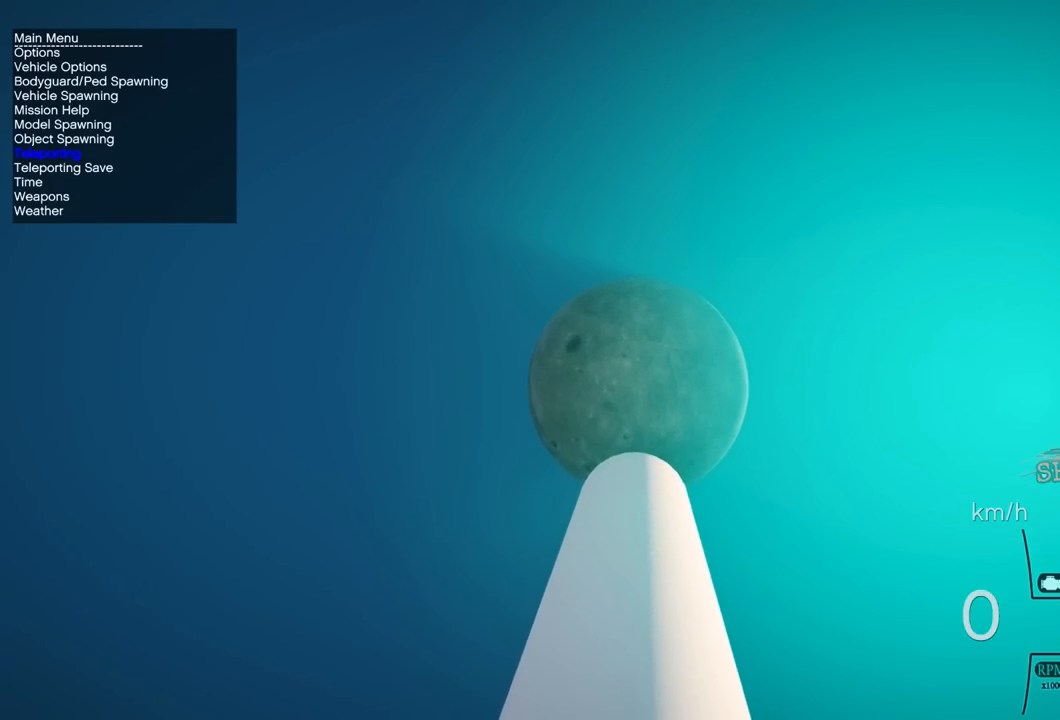
{"buttons": [], "left_stick": "right", "right_stick": "center", "events": []}
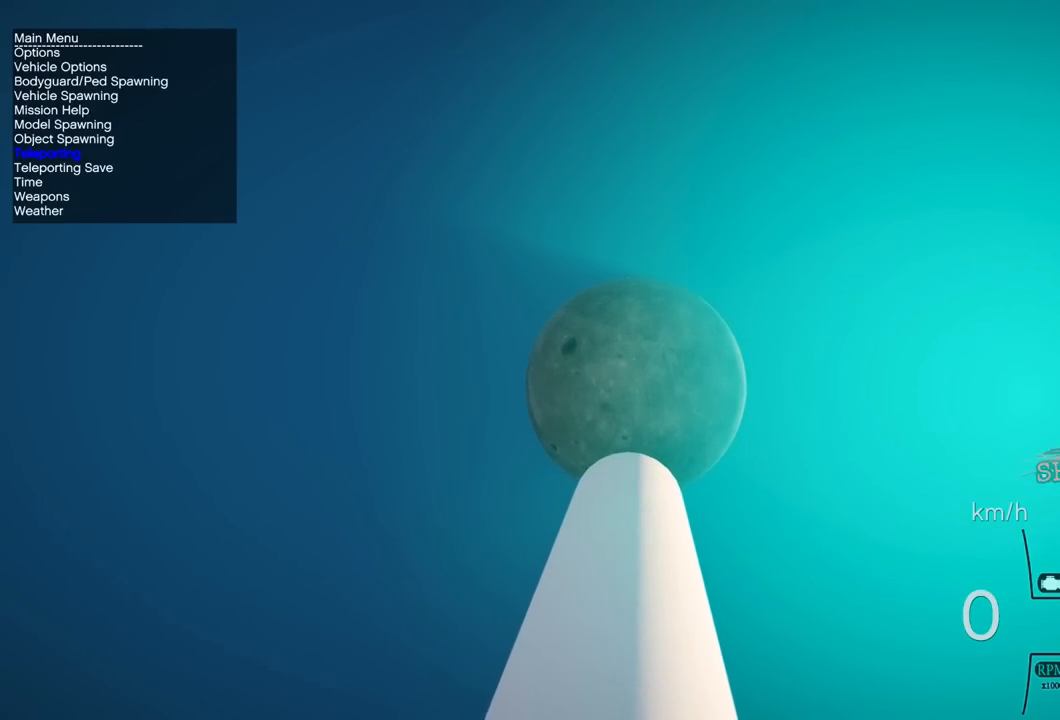
{"buttons": [], "left_stick": "right", "right_stick": "center", "events": []}
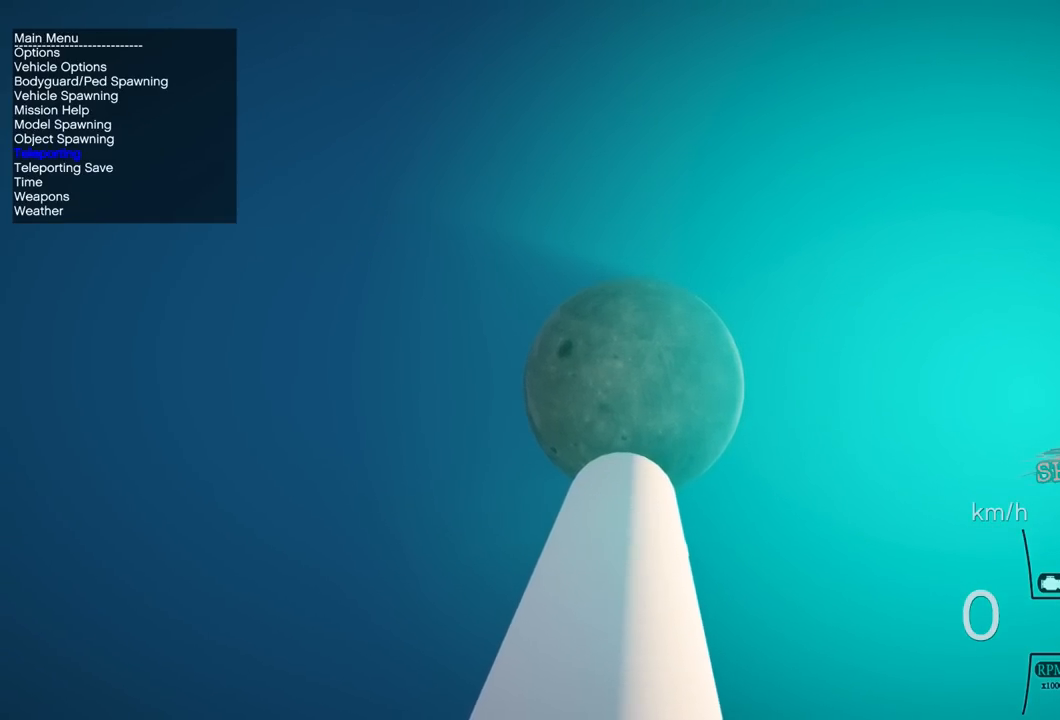
{"buttons": [], "left_stick": "center", "right_stick": "center", "events": [[317, "left_stick", "center"]]}
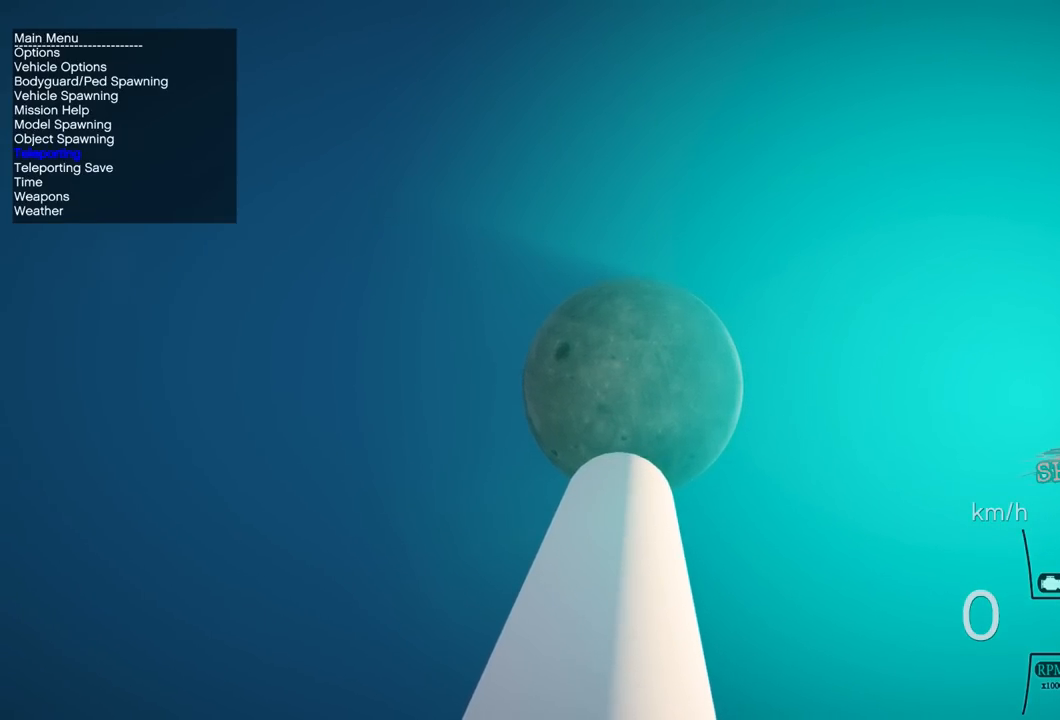
{"buttons": [], "left_stick": "center", "right_stick": "center", "events": []}
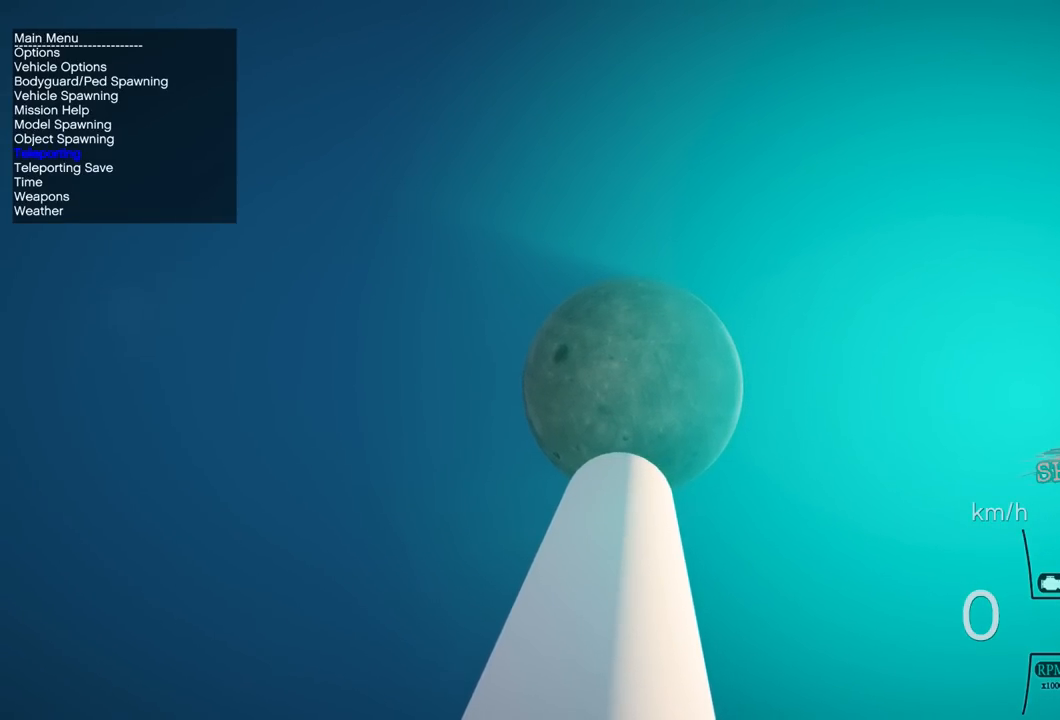
{"buttons": [], "left_stick": "center", "right_stick": "center", "events": []}
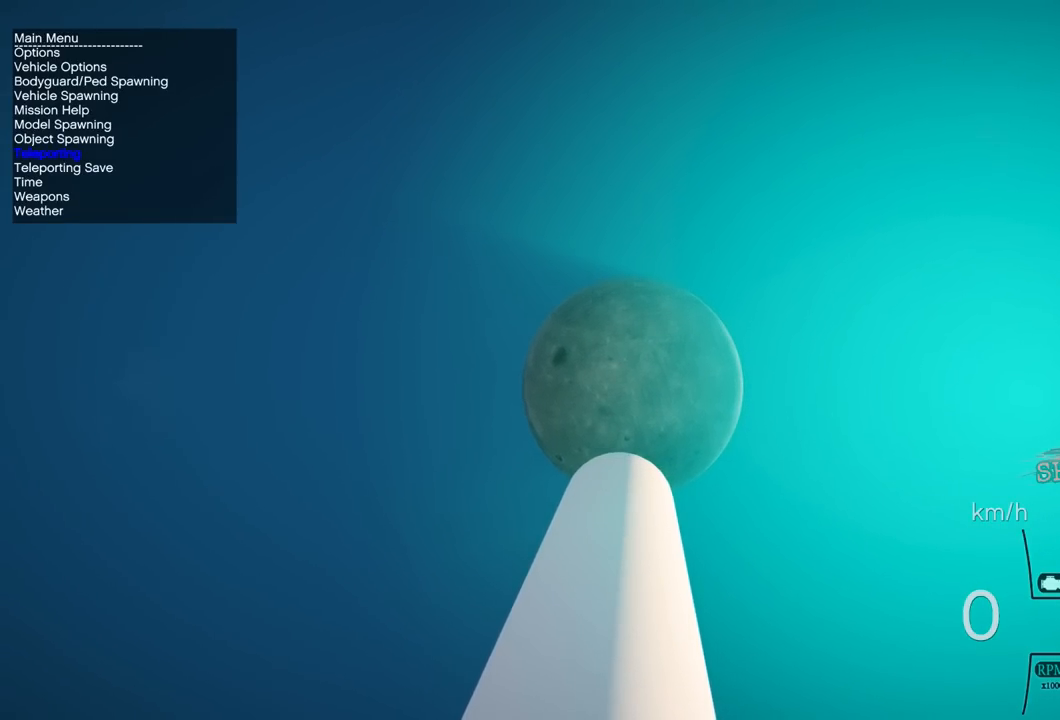
{"buttons": [], "left_stick": "center", "right_stick": "center", "events": []}
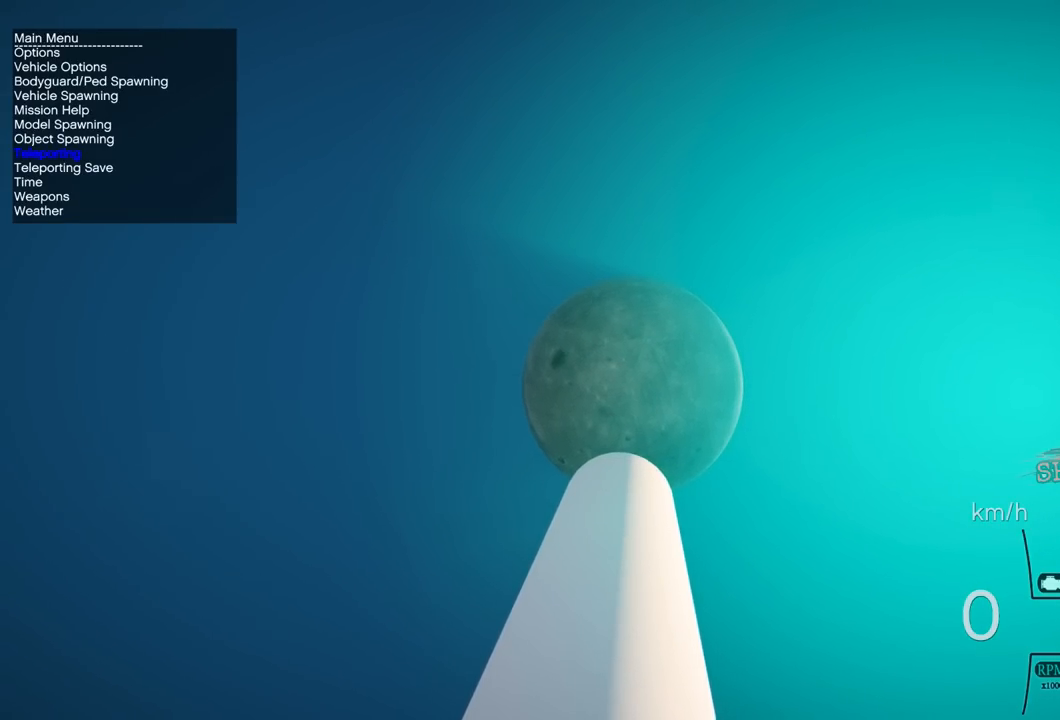
{"buttons": [], "left_stick": "center", "right_stick": "center", "events": []}
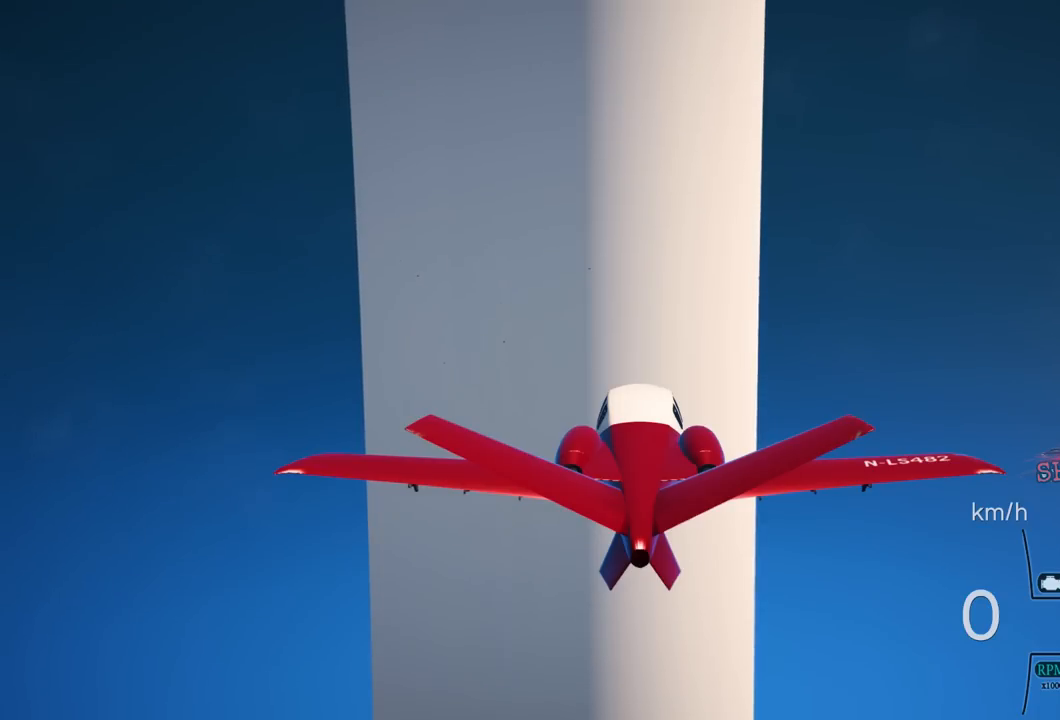
{"buttons": [], "left_stick": "center", "right_stick": "center", "events": []}
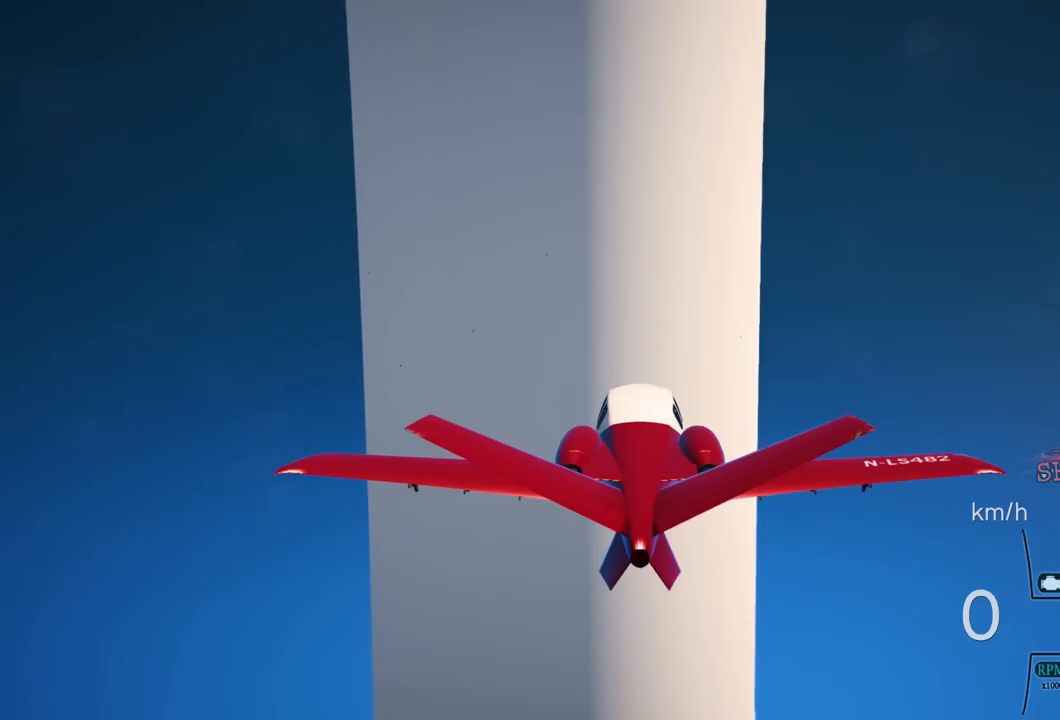
{"buttons": [], "left_stick": "center", "right_stick": "up", "events": [[67, "right_stick", "up"]]}
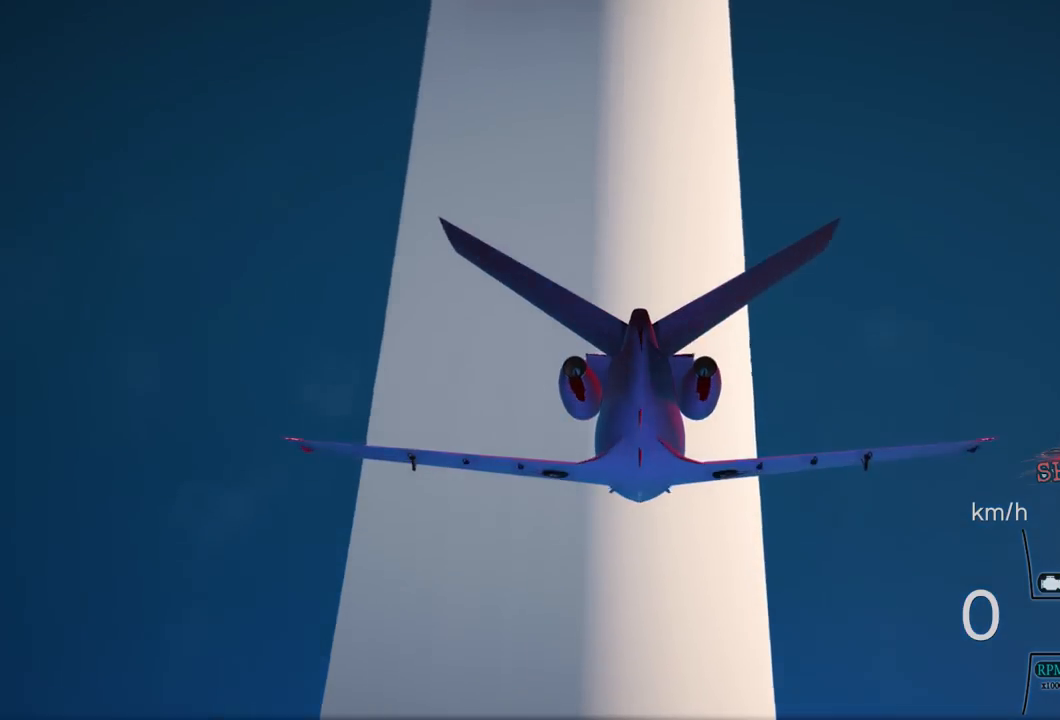
{"buttons": [], "left_stick": "center", "right_stick": "up", "events": []}
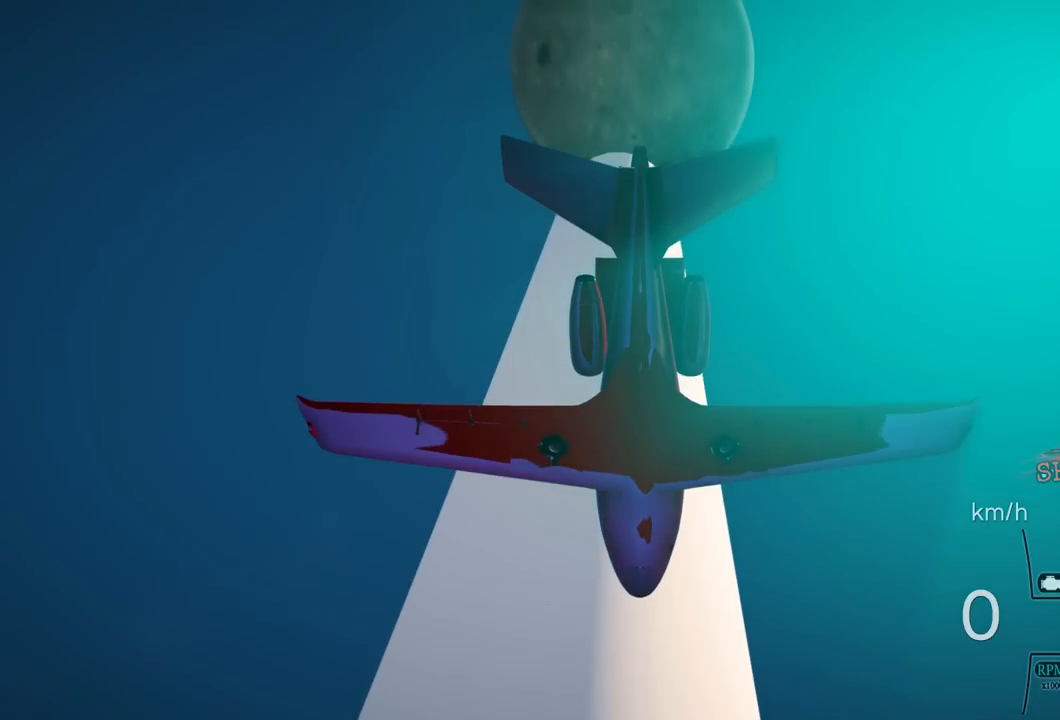
{"buttons": [], "left_stick": "center", "right_stick": "center", "events": [[250, "right_stick", "center"]]}
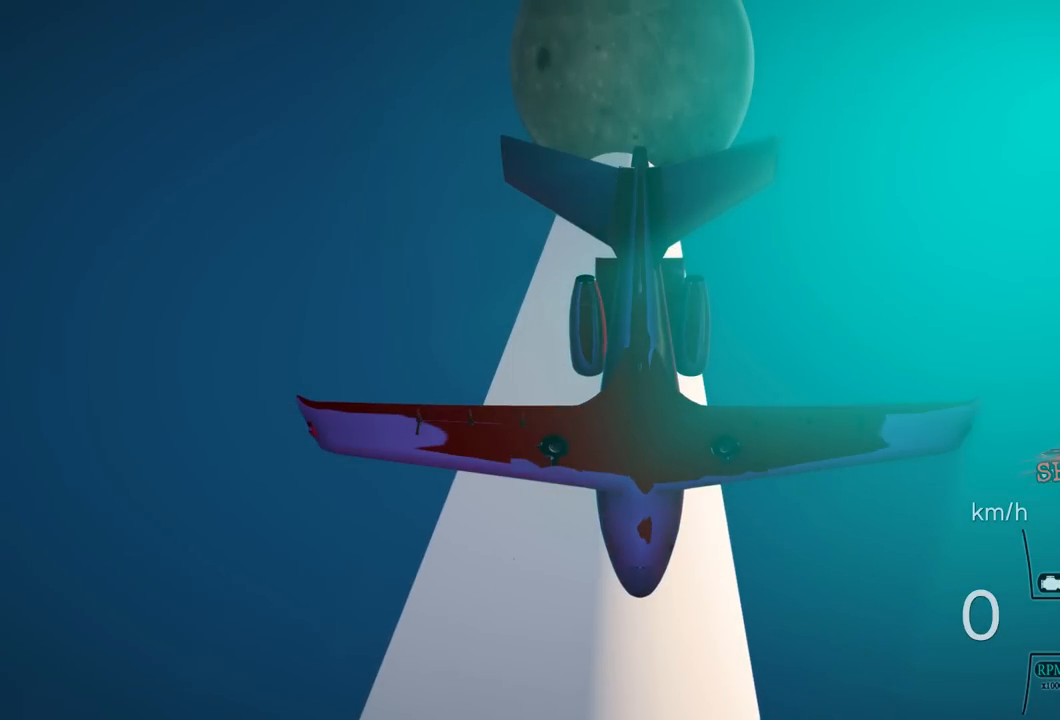
{"buttons": [], "left_stick": "center", "right_stick": "center", "events": []}
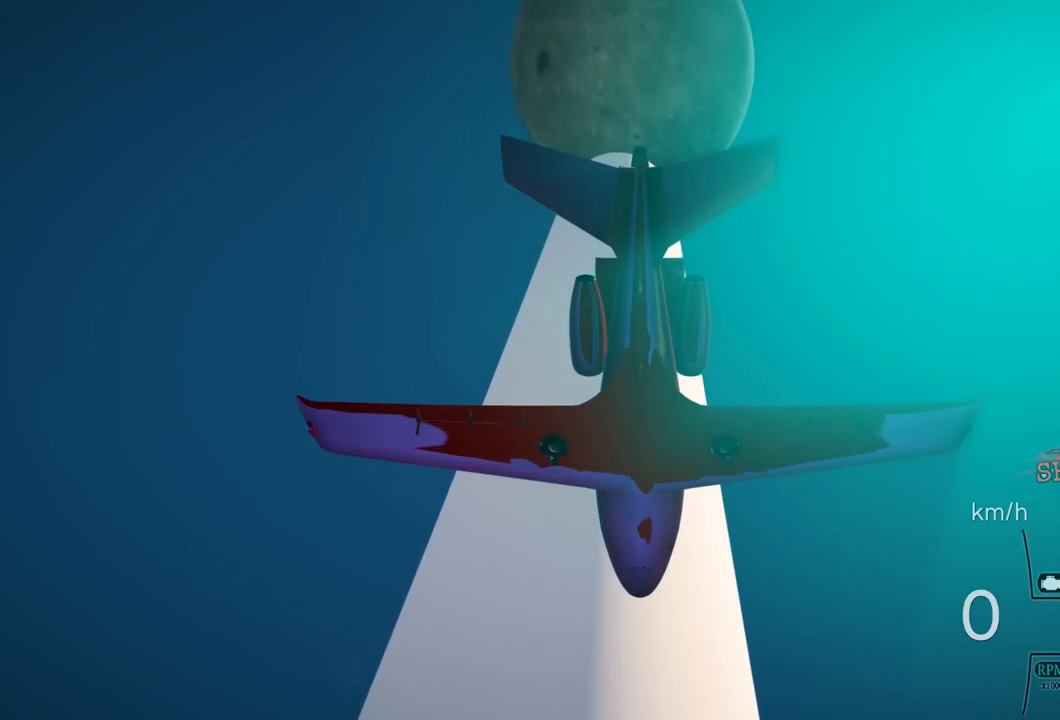
{"buttons": [], "left_stick": "center", "right_stick": "center", "events": []}
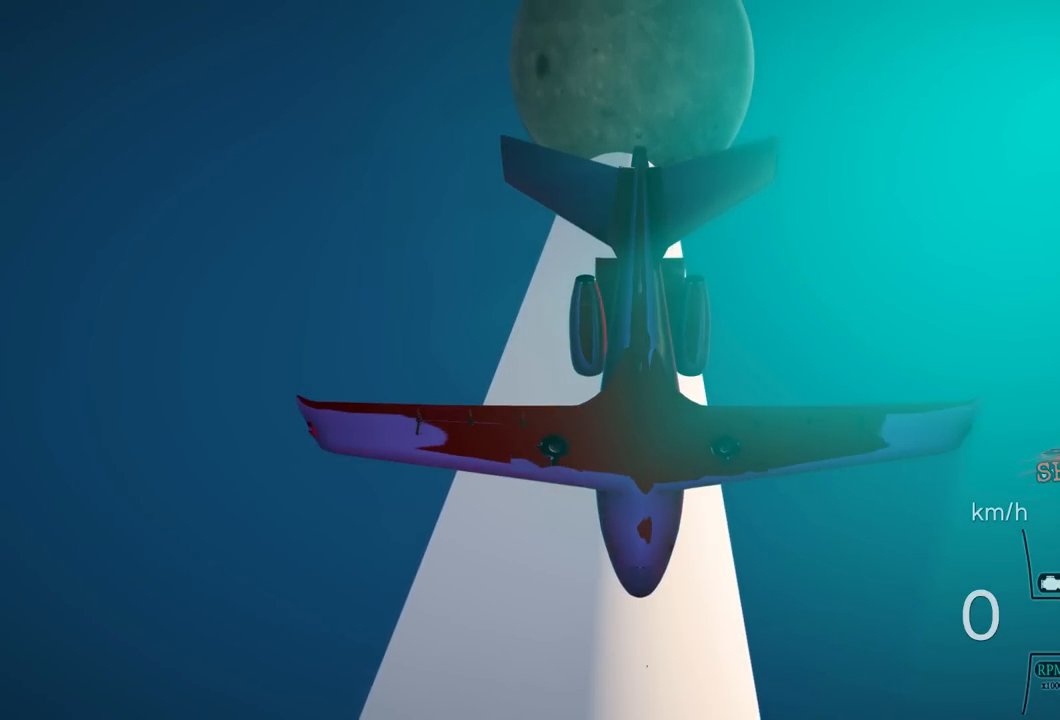
{"buttons": [], "left_stick": "center", "right_stick": "center", "events": []}